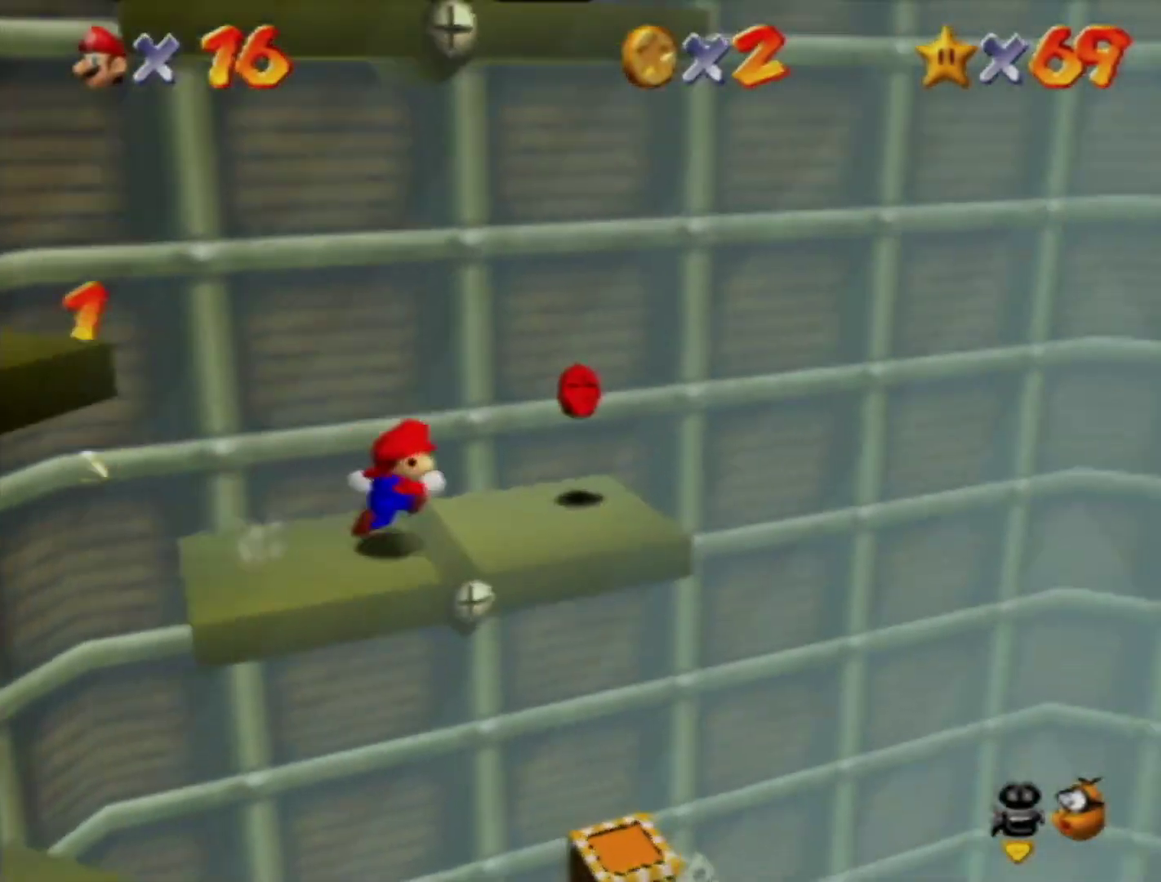
Gameplay with a controller (Nintendo layout); each line is a JSON object with the inputs held at the frame after it. "events" lists button and stick changes between this image and that frame as [ms after this image, input, new state], when the widget could be followed in between. Not read: L3 R3.
{"buttons": [], "left_stick": "left", "events": [[183, "left_stick", "left"], [333, "C_RIGHT", "down"], [400, "C_RIGHT", "up"]]}
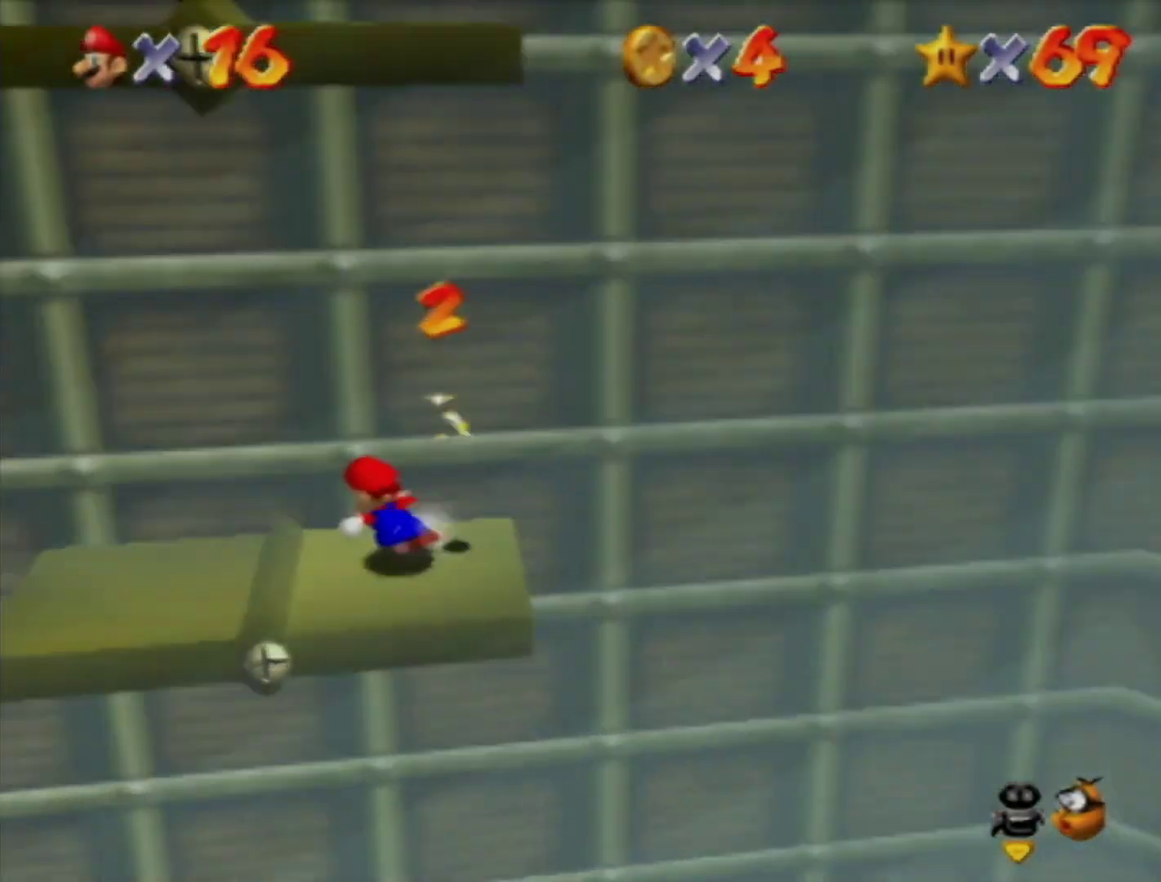
{"buttons": [], "left_stick": "left", "events": []}
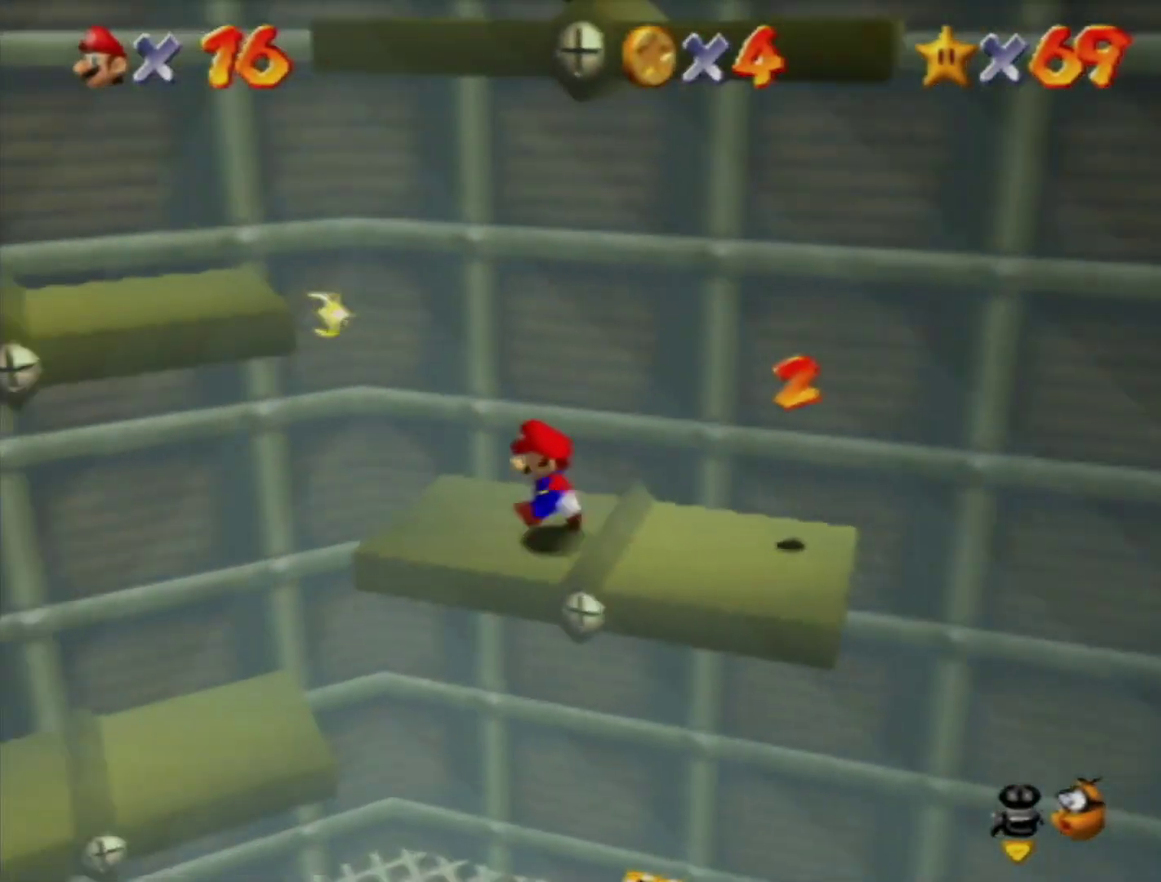
{"buttons": [], "left_stick": "right", "events": [[50, "A", "down"], [350, "A", "up"], [350, "left_stick", "up-left"], [467, "left_stick", "right"]]}
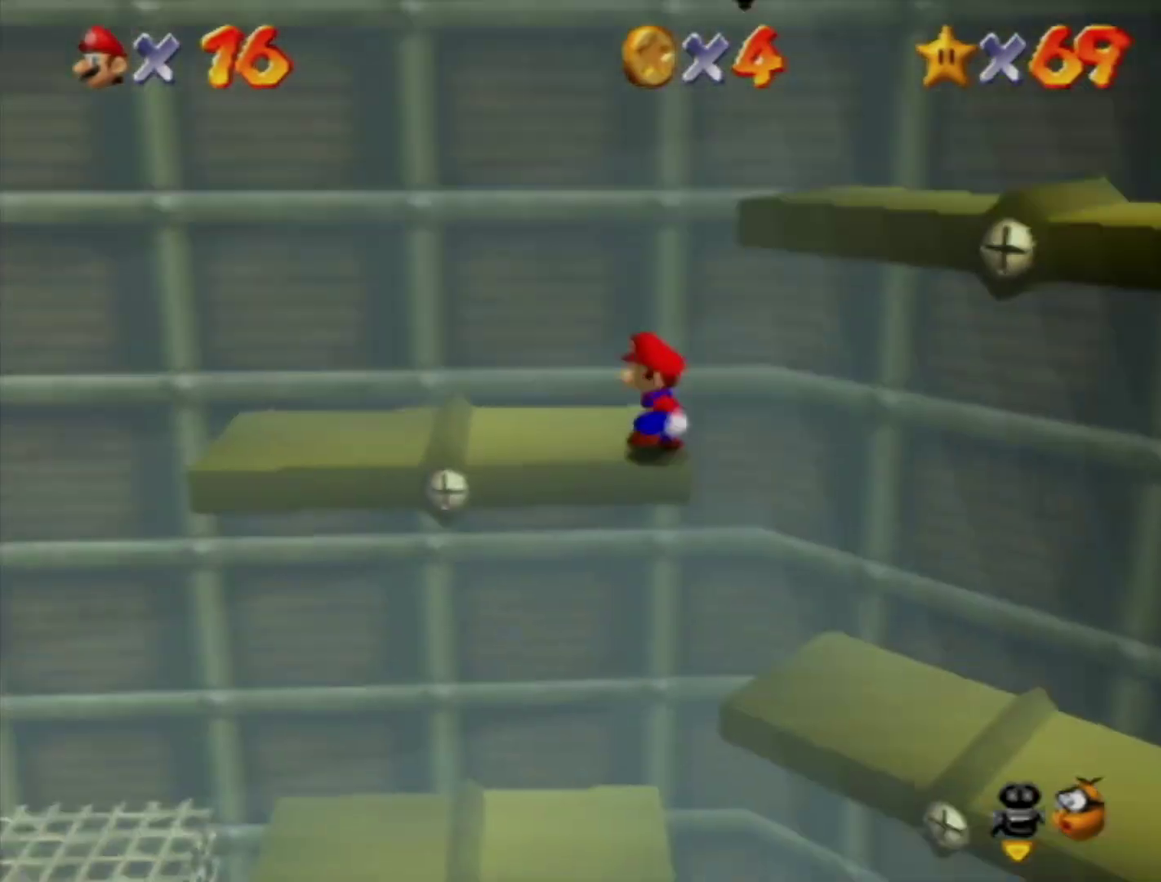
{"buttons": ["A"], "left_stick": "right", "events": [[450, "A", "down"]]}
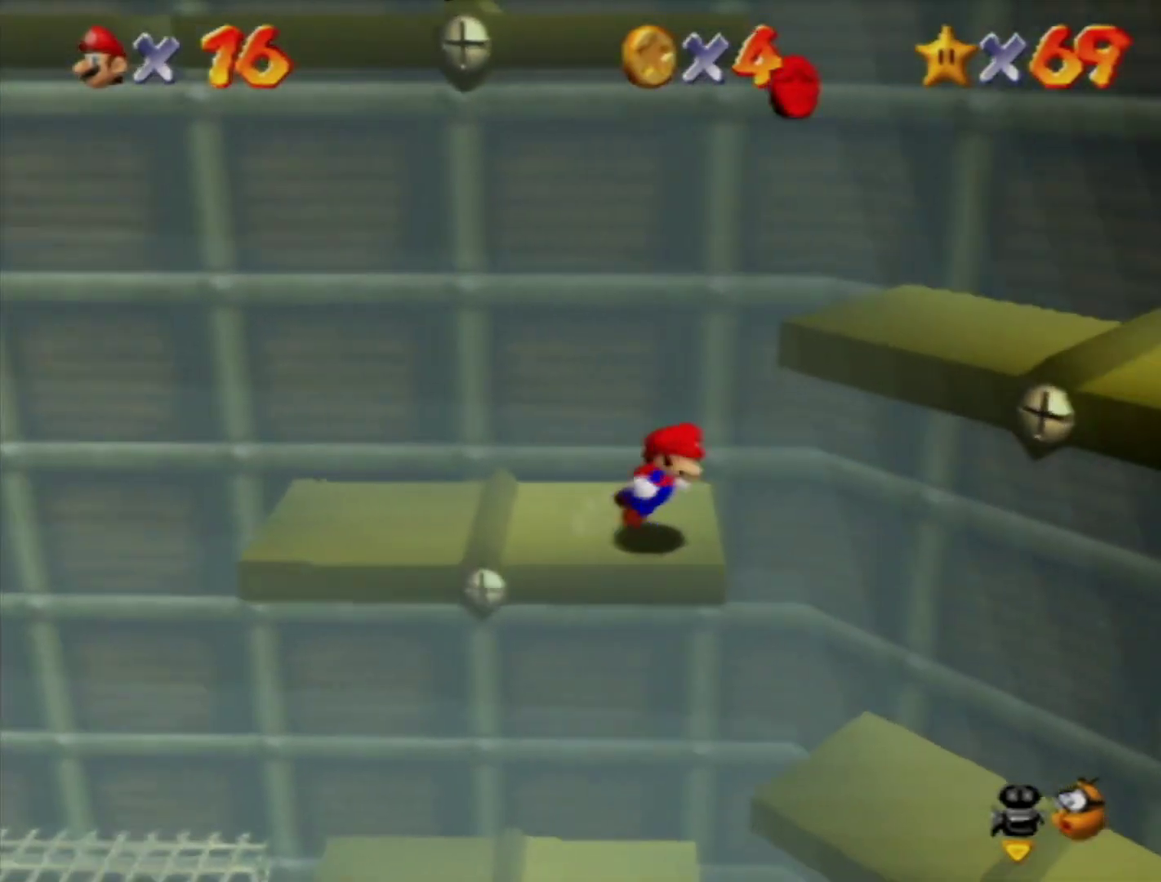
{"buttons": [], "left_stick": "down-right", "events": [[117, "A", "up"], [150, "left_stick", "down-right"]]}
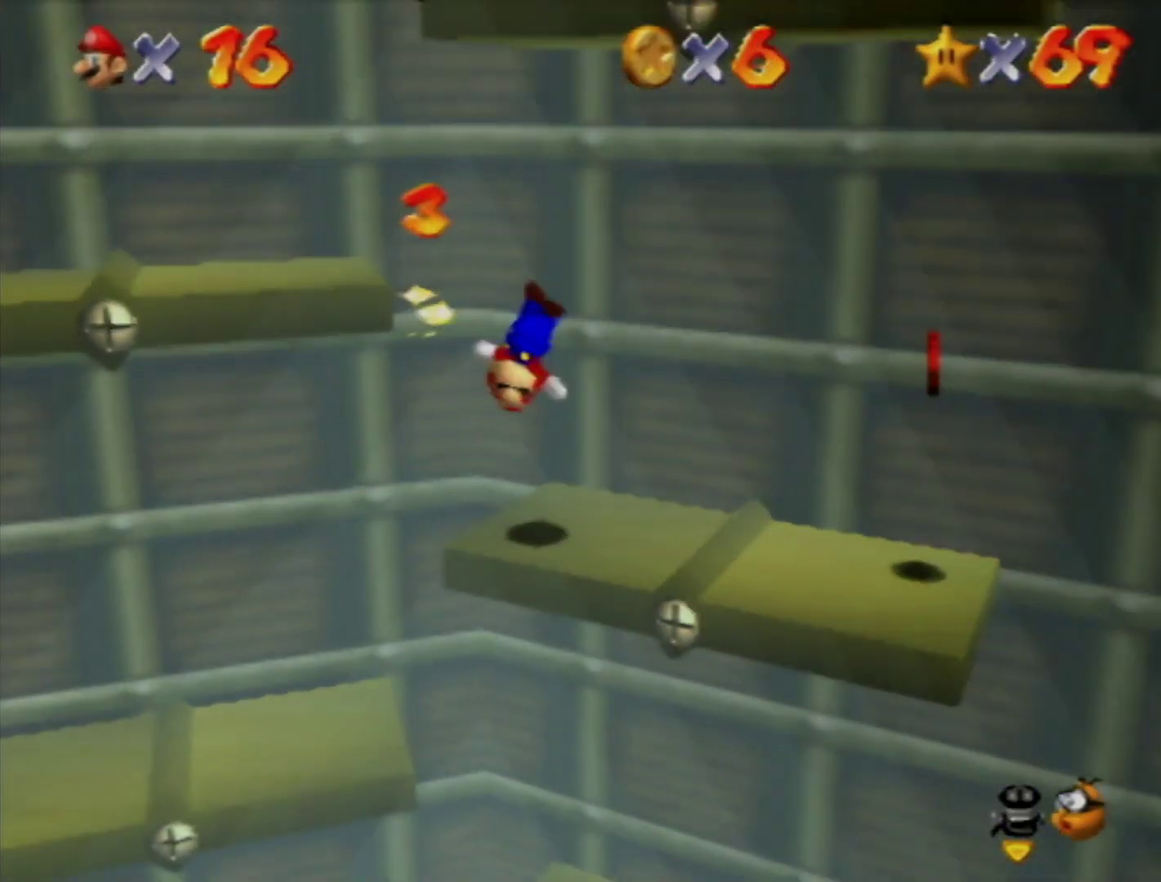
{"buttons": [], "left_stick": "left", "events": [[367, "left_stick", "right"], [450, "left_stick", "left"]]}
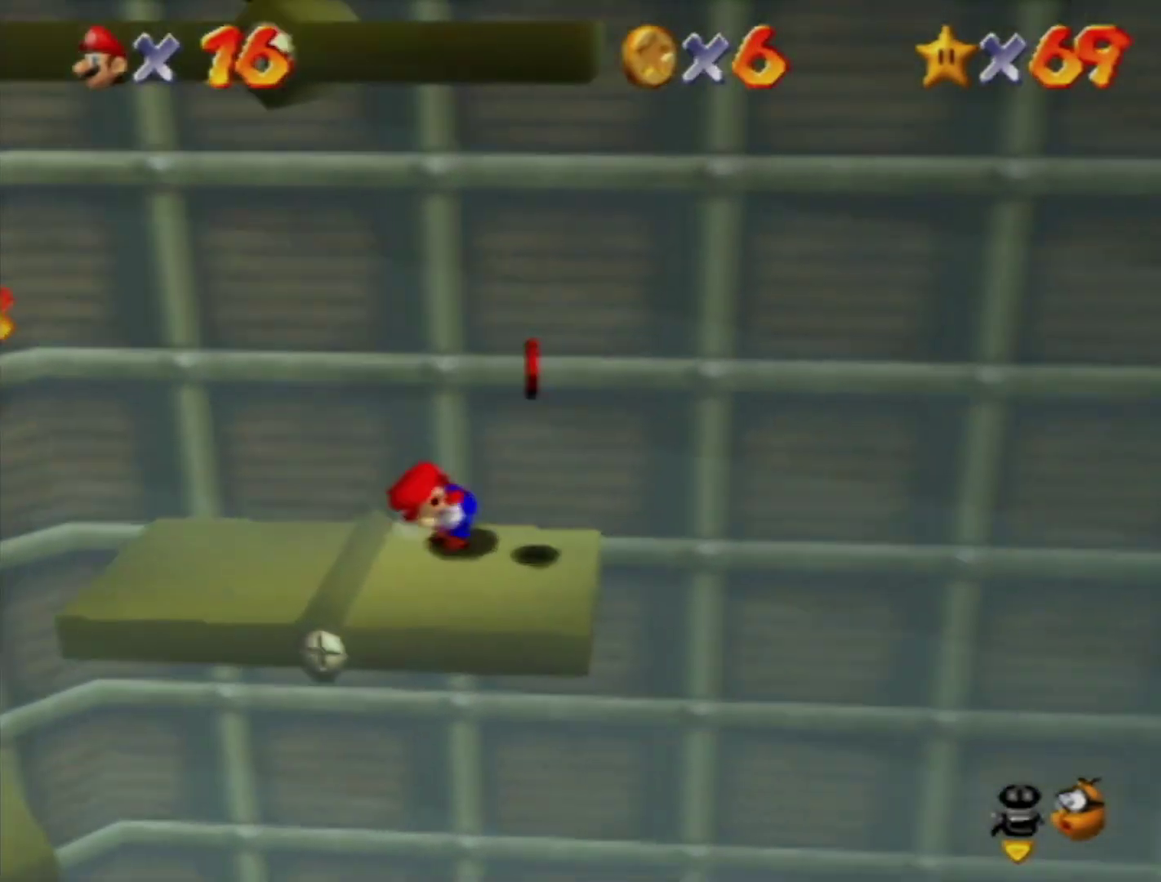
{"buttons": [], "left_stick": "left", "events": [[17, "A", "down"], [117, "A", "up"], [267, "left_stick", "center"], [467, "left_stick", "left"]]}
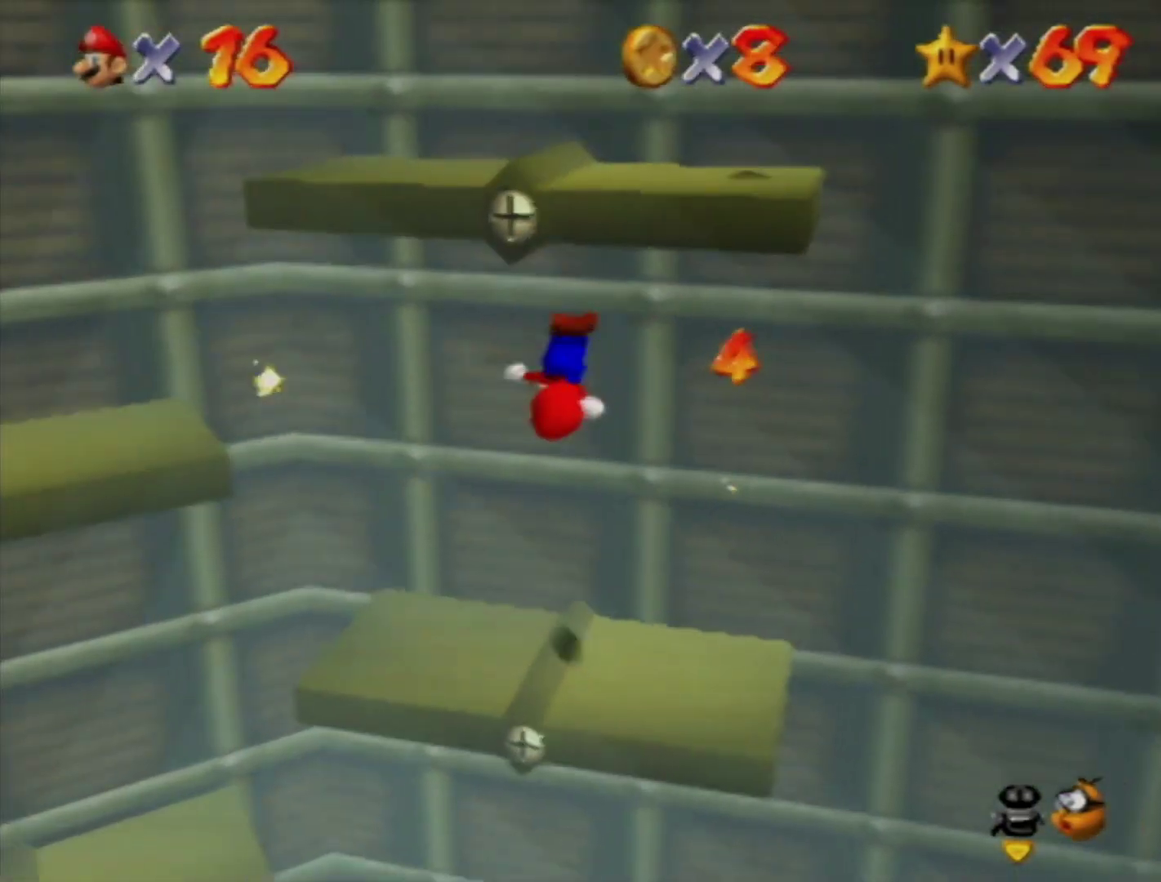
{"buttons": ["A"], "left_stick": "left", "events": [[333, "A", "down"]]}
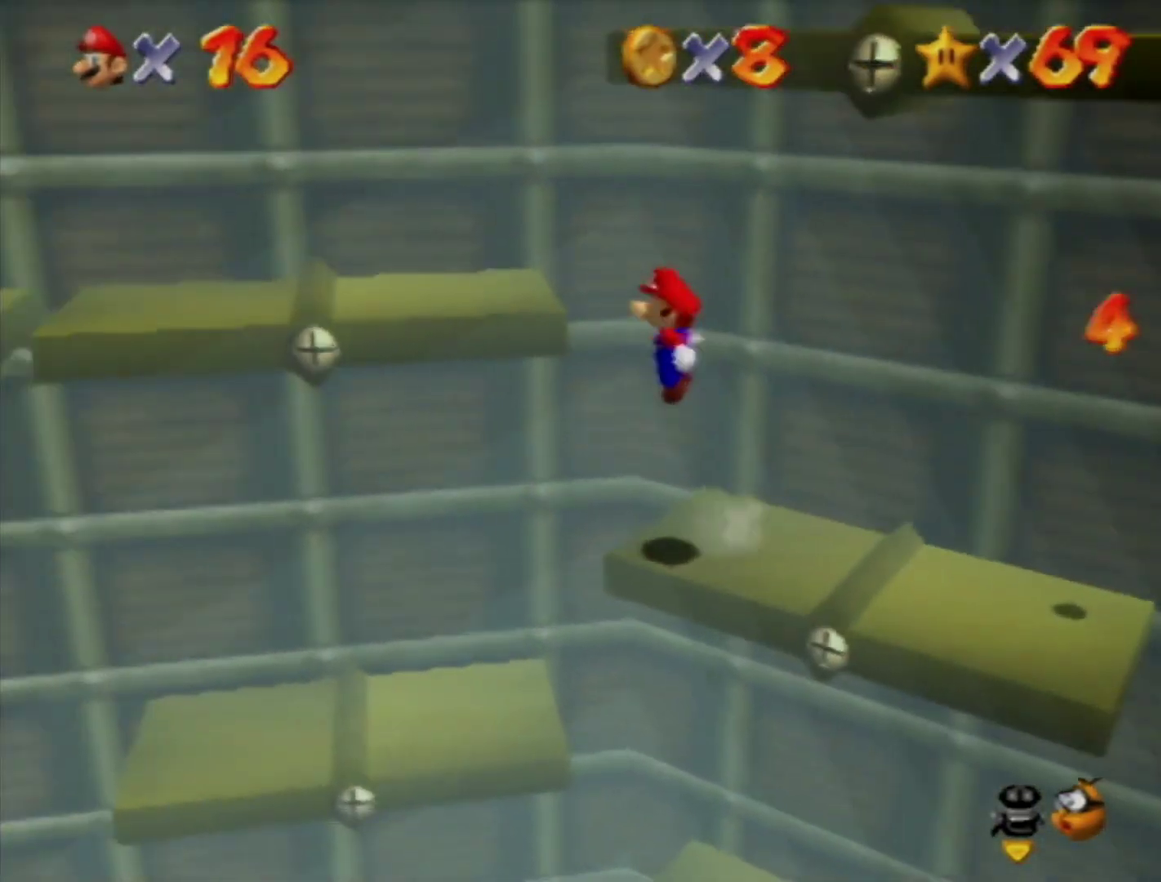
{"buttons": [], "left_stick": "down-right", "events": [[83, "A", "up"], [150, "left_stick", "right"], [400, "left_stick", "down-right"]]}
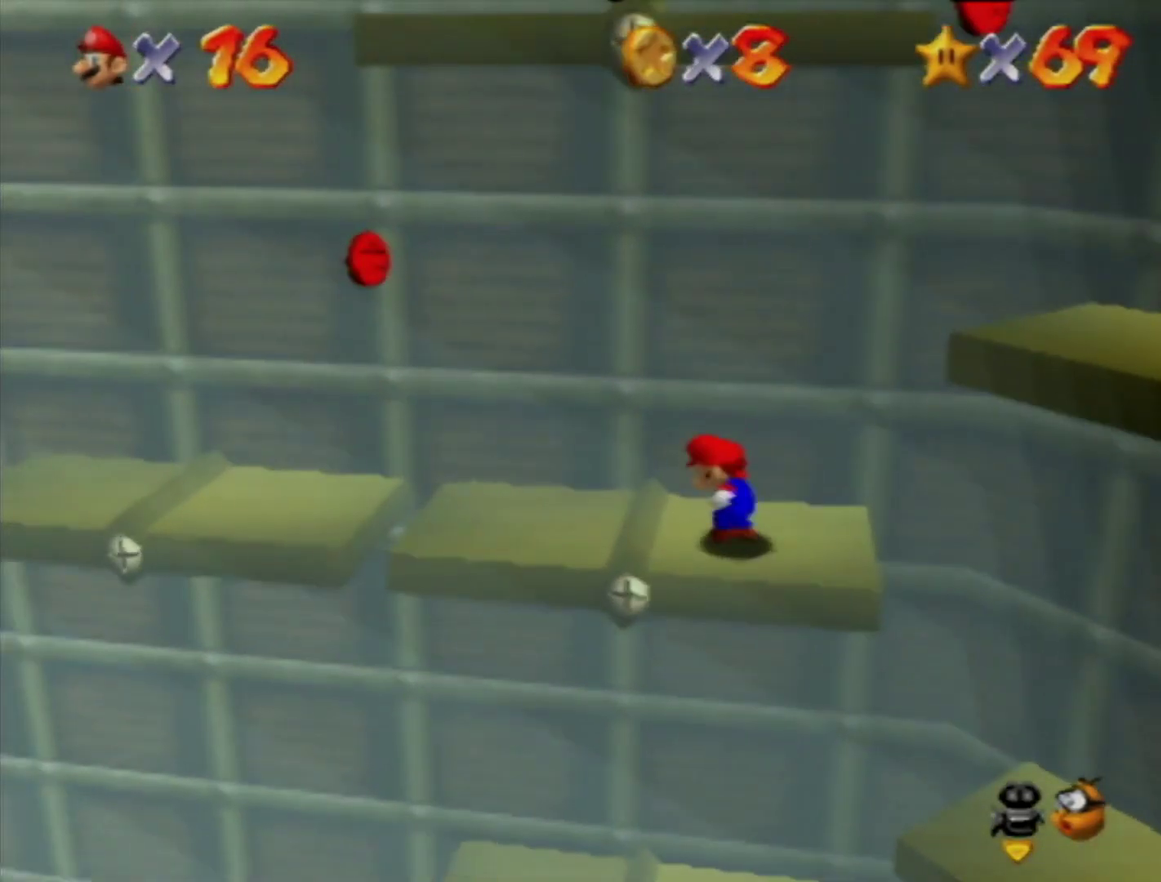
{"buttons": [], "left_stick": "right", "events": [[367, "left_stick", "right"]]}
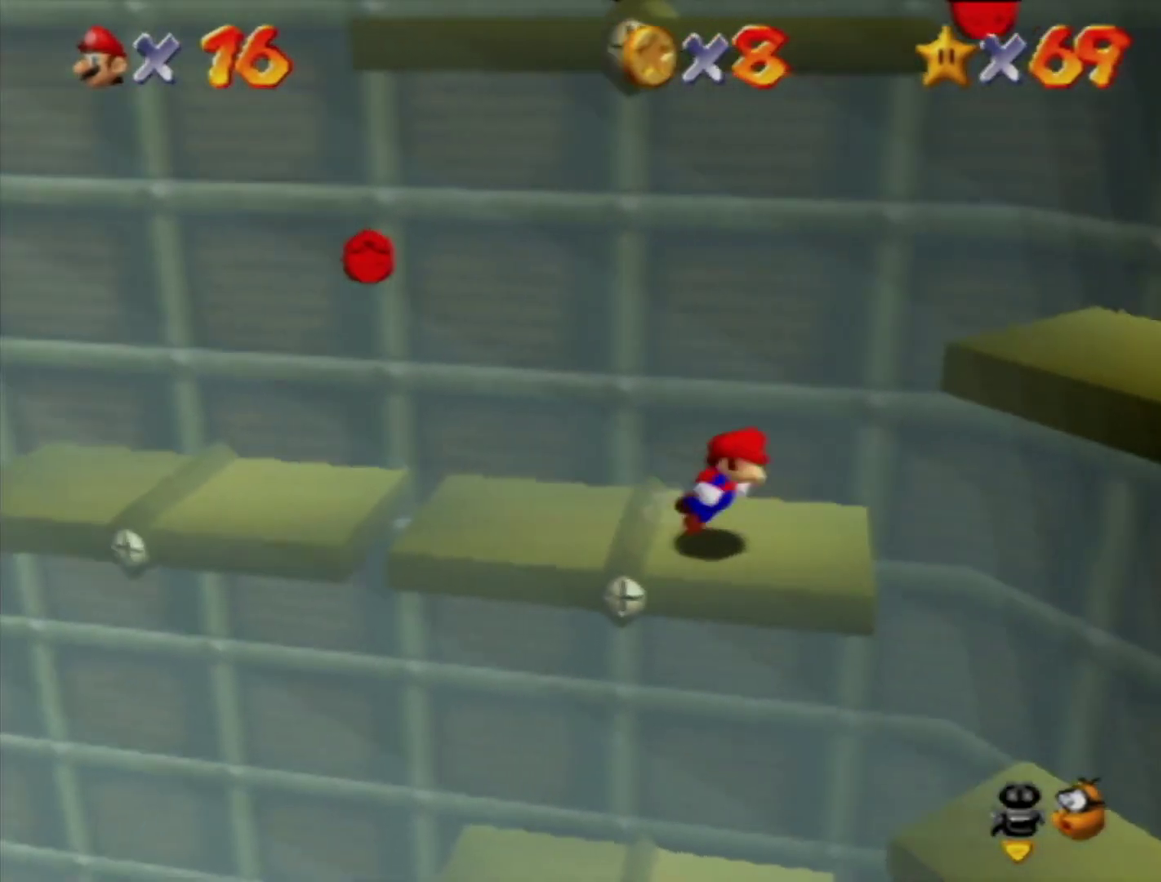
{"buttons": ["A"], "left_stick": "down-right", "events": [[167, "A", "down"], [200, "left_stick", "down-right"]]}
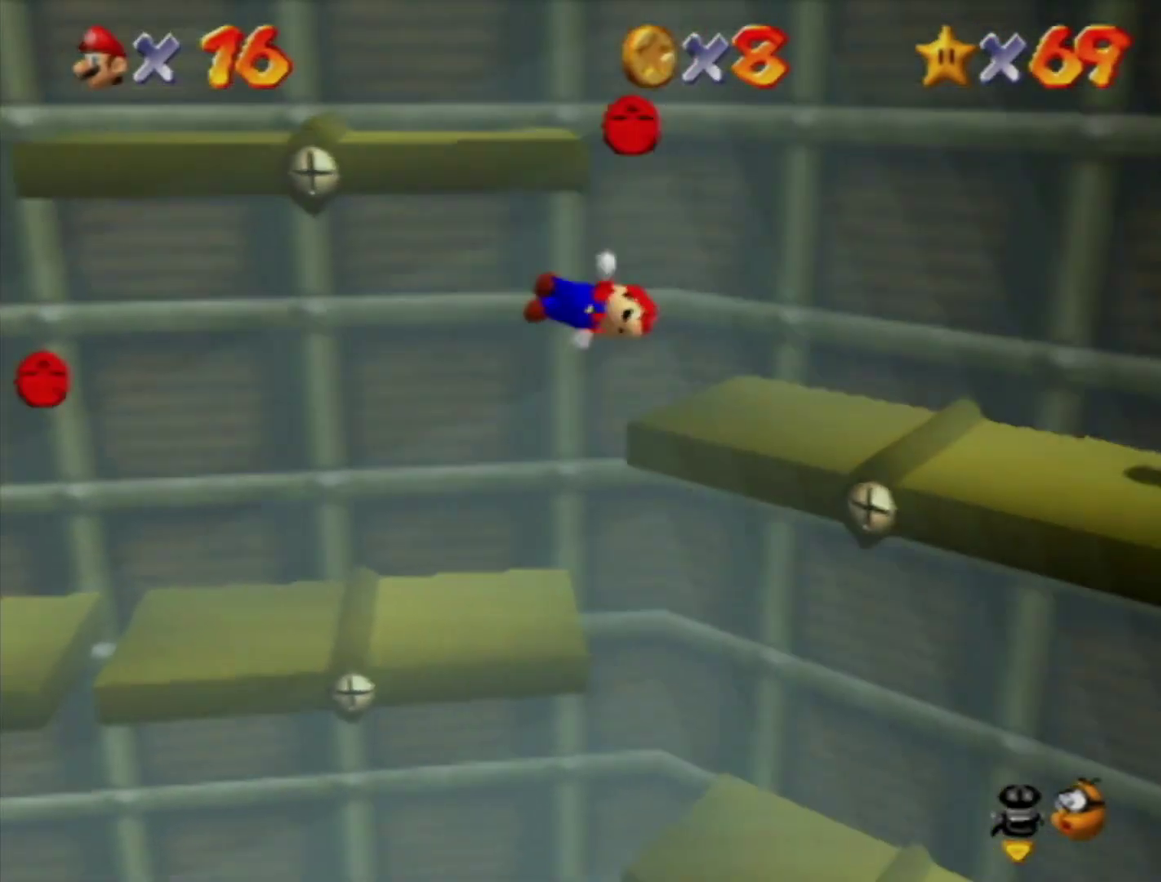
{"buttons": [], "left_stick": "down-right", "events": [[167, "A", "up"]]}
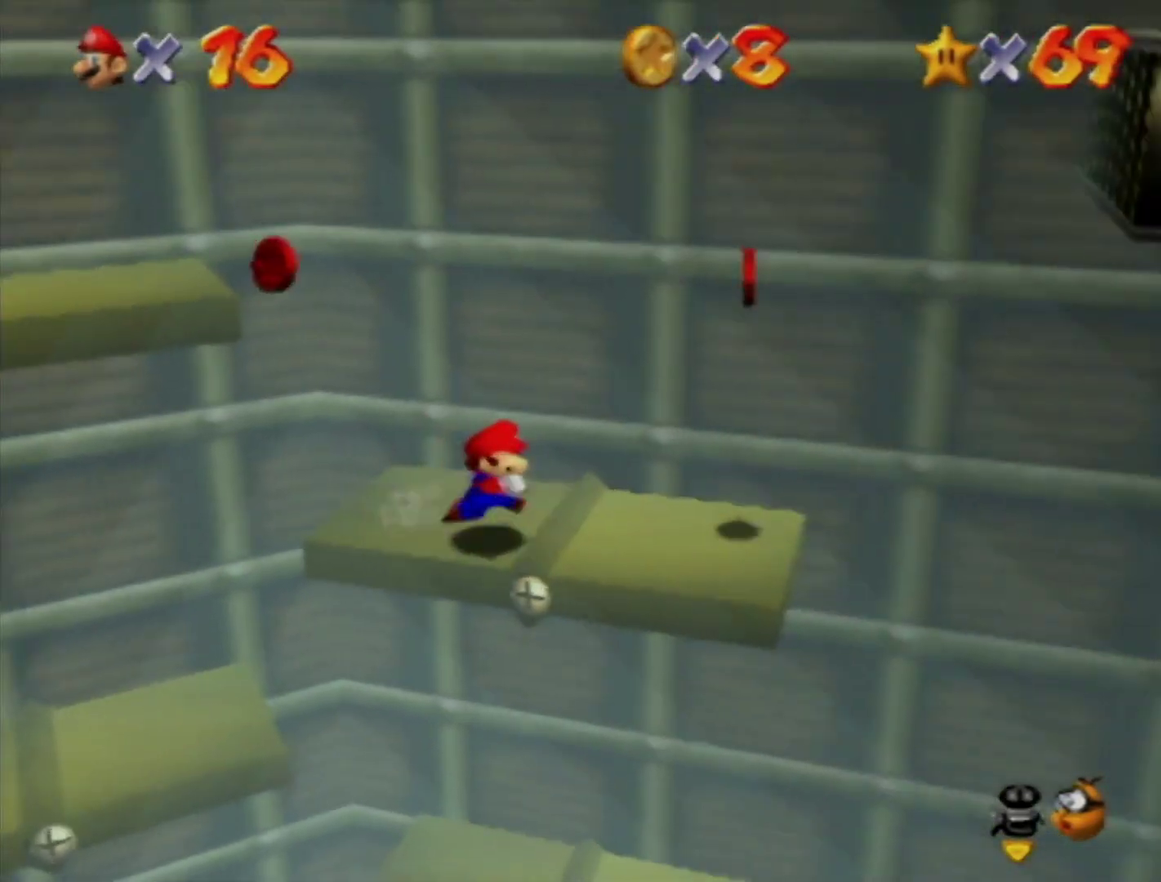
{"buttons": [], "left_stick": "up-right", "events": [[17, "left_stick", "right"], [233, "left_stick", "left"], [267, "A", "down"], [333, "A", "up"], [400, "left_stick", "up-right"], [433, "C_RIGHT", "down"], [483, "C_RIGHT", "up"]]}
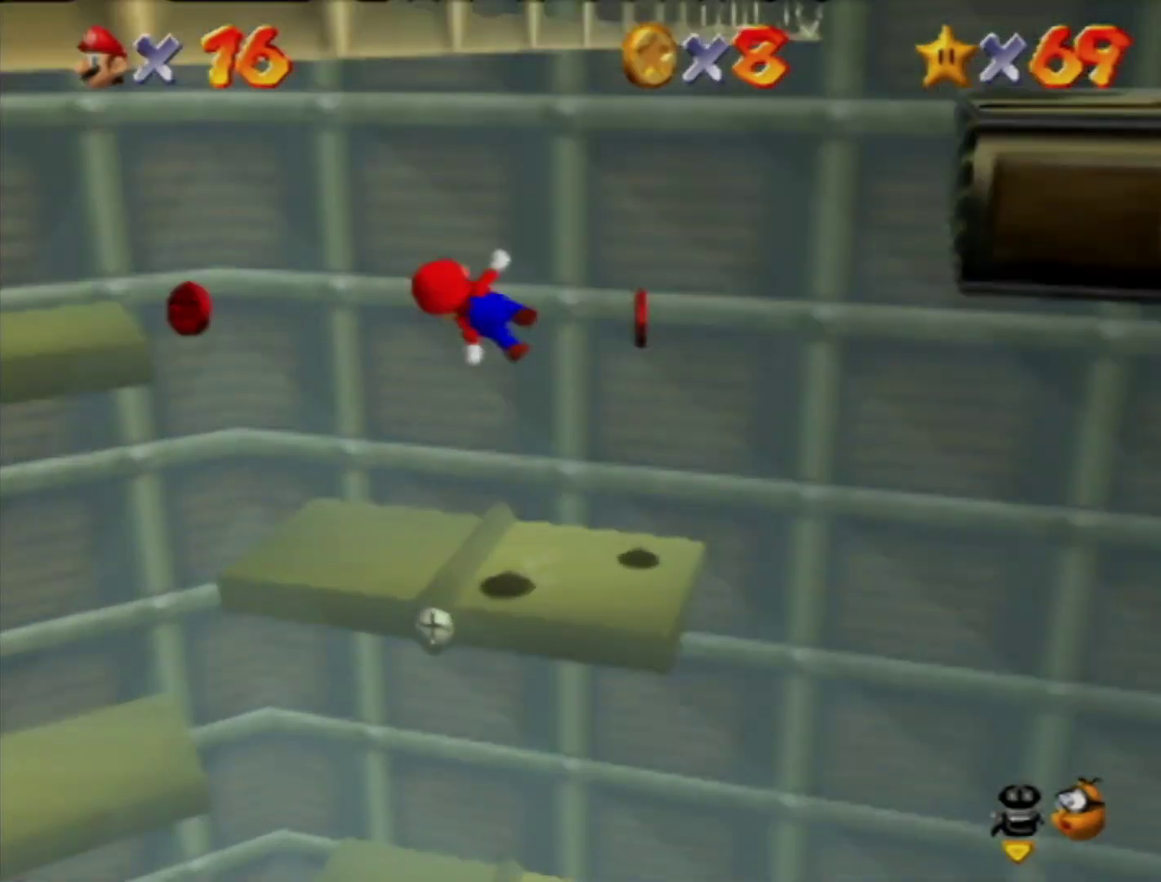
{"buttons": [], "left_stick": "center", "events": [[117, "left_stick", "right"], [400, "left_stick", "down-right"], [483, "left_stick", "center"]]}
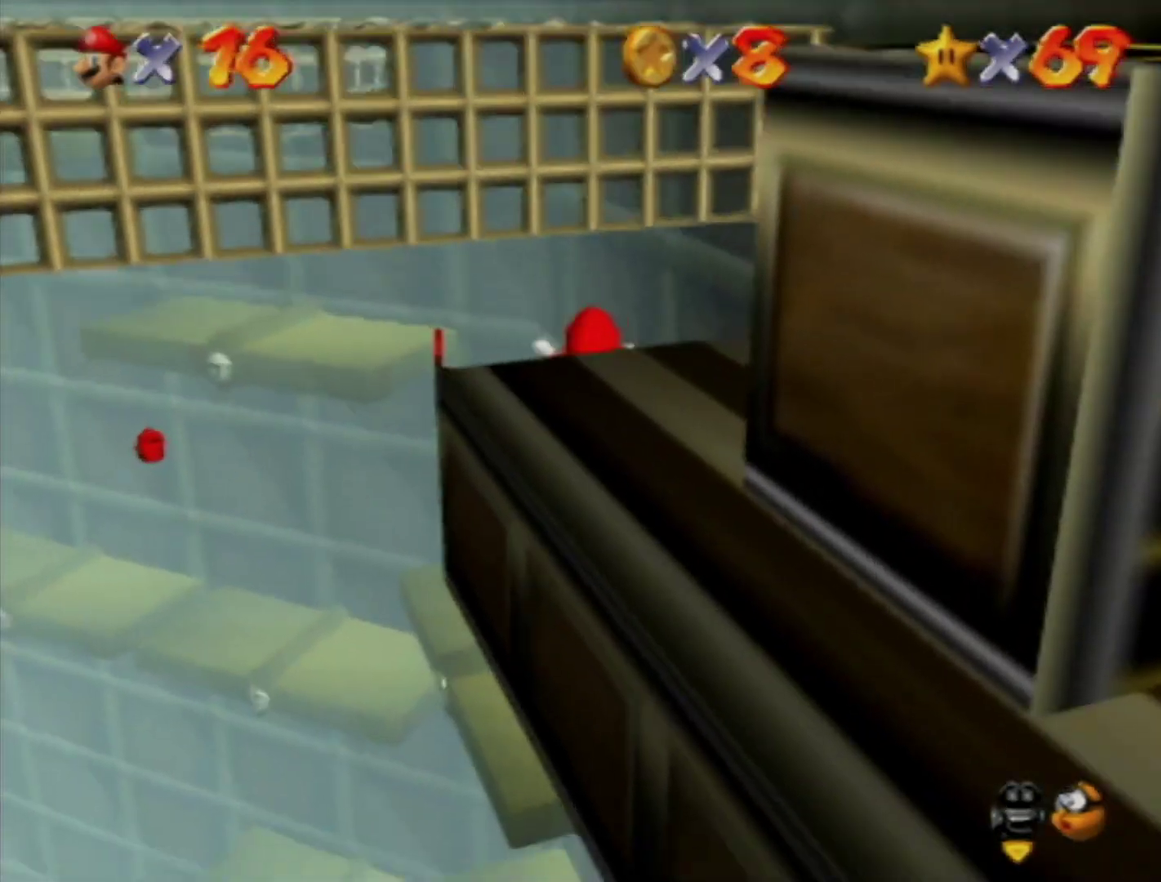
{"buttons": [], "left_stick": "center", "events": []}
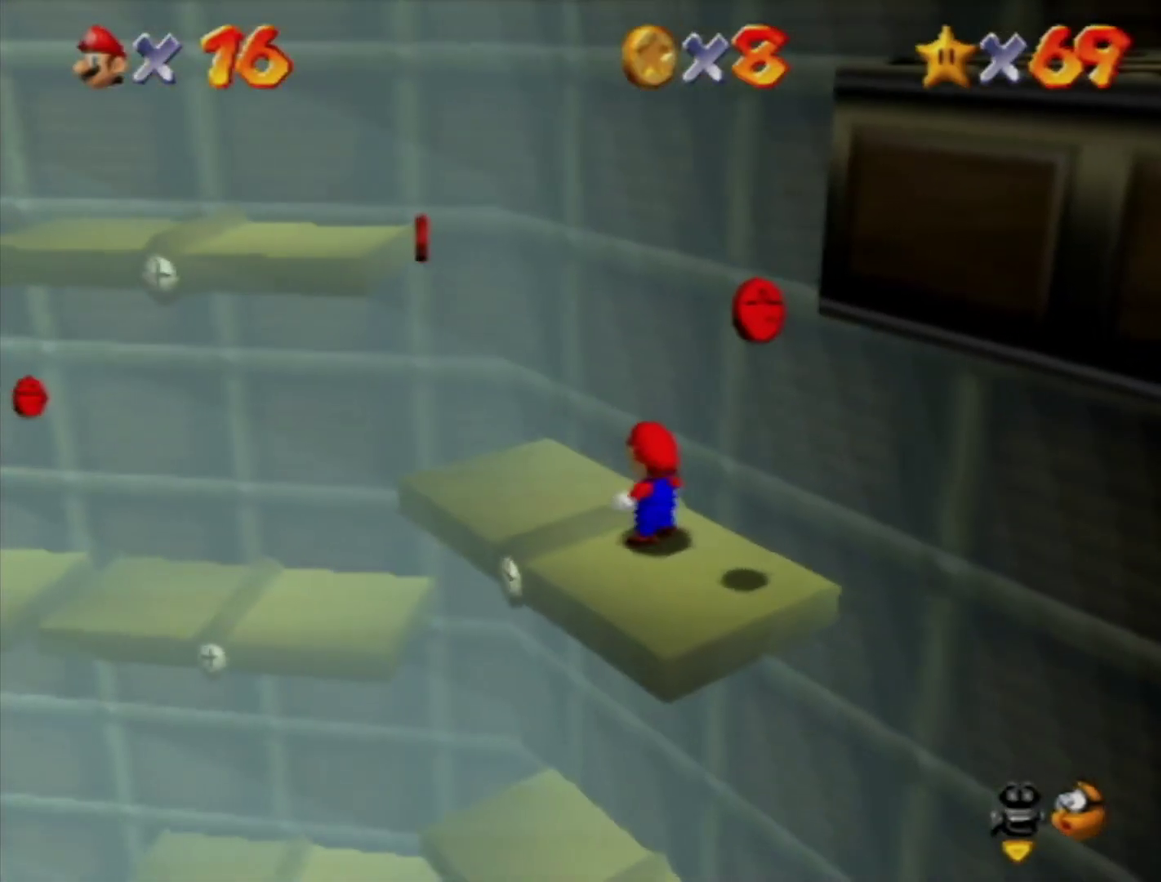
{"buttons": [], "left_stick": "center", "events": [[17, "A", "down"], [117, "left_stick", "down-right"], [233, "A", "up"], [433, "left_stick", "center"]]}
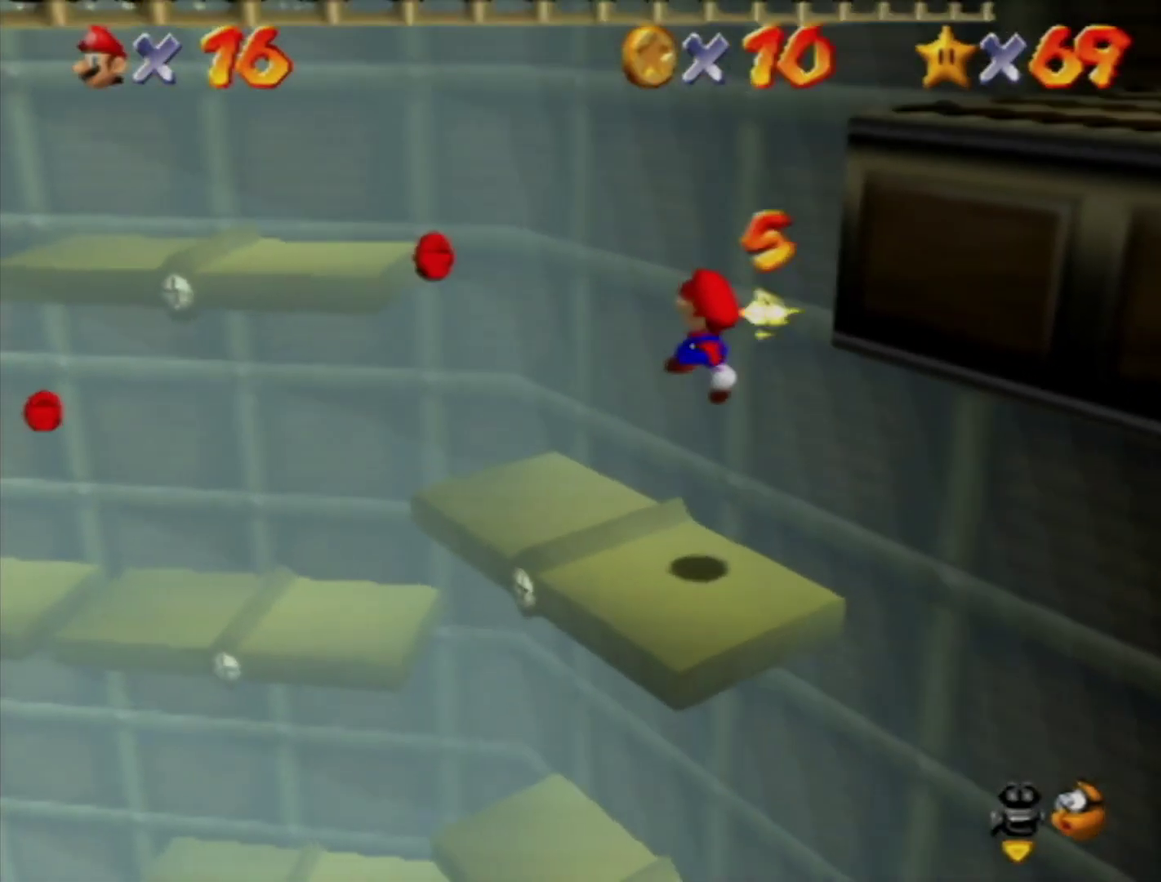
{"buttons": [], "left_stick": "up-left", "events": [[333, "left_stick", "up-left"]]}
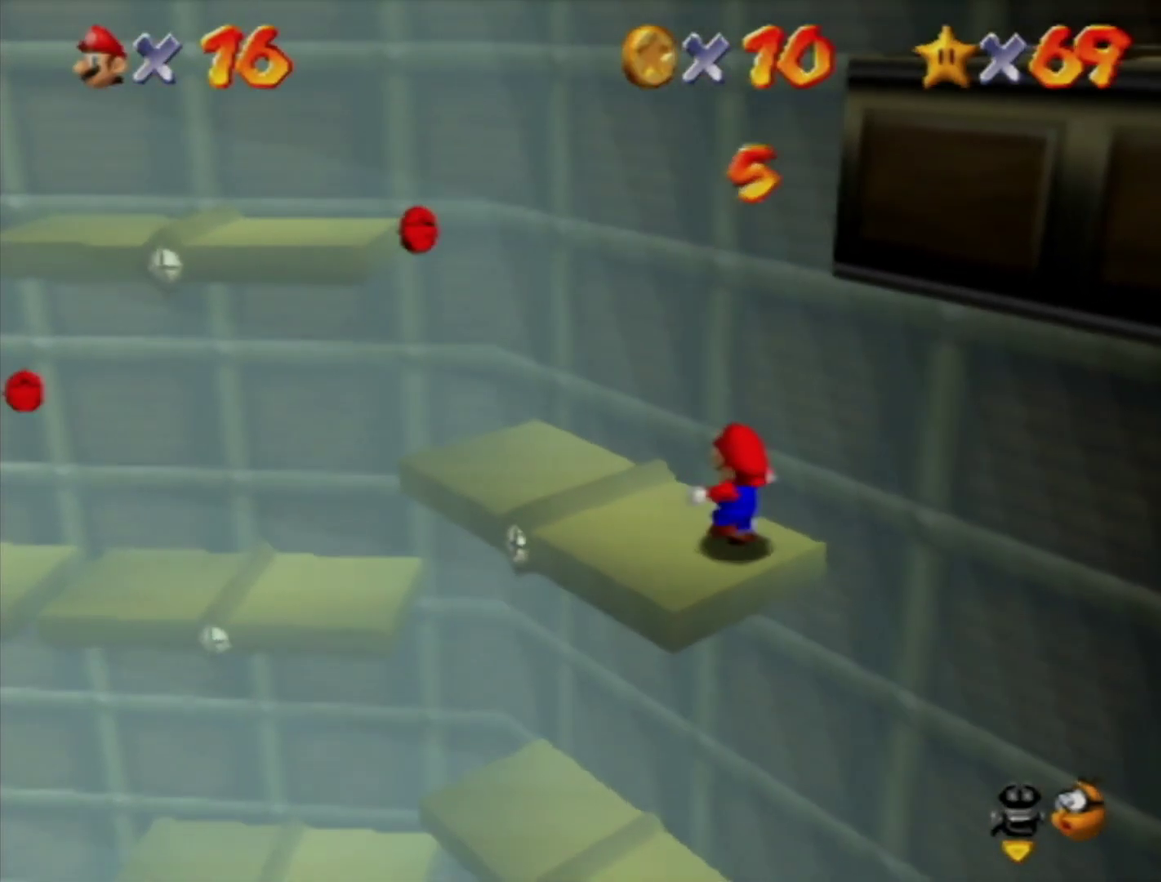
{"buttons": ["A"], "left_stick": "up-left", "events": [[383, "A", "down"]]}
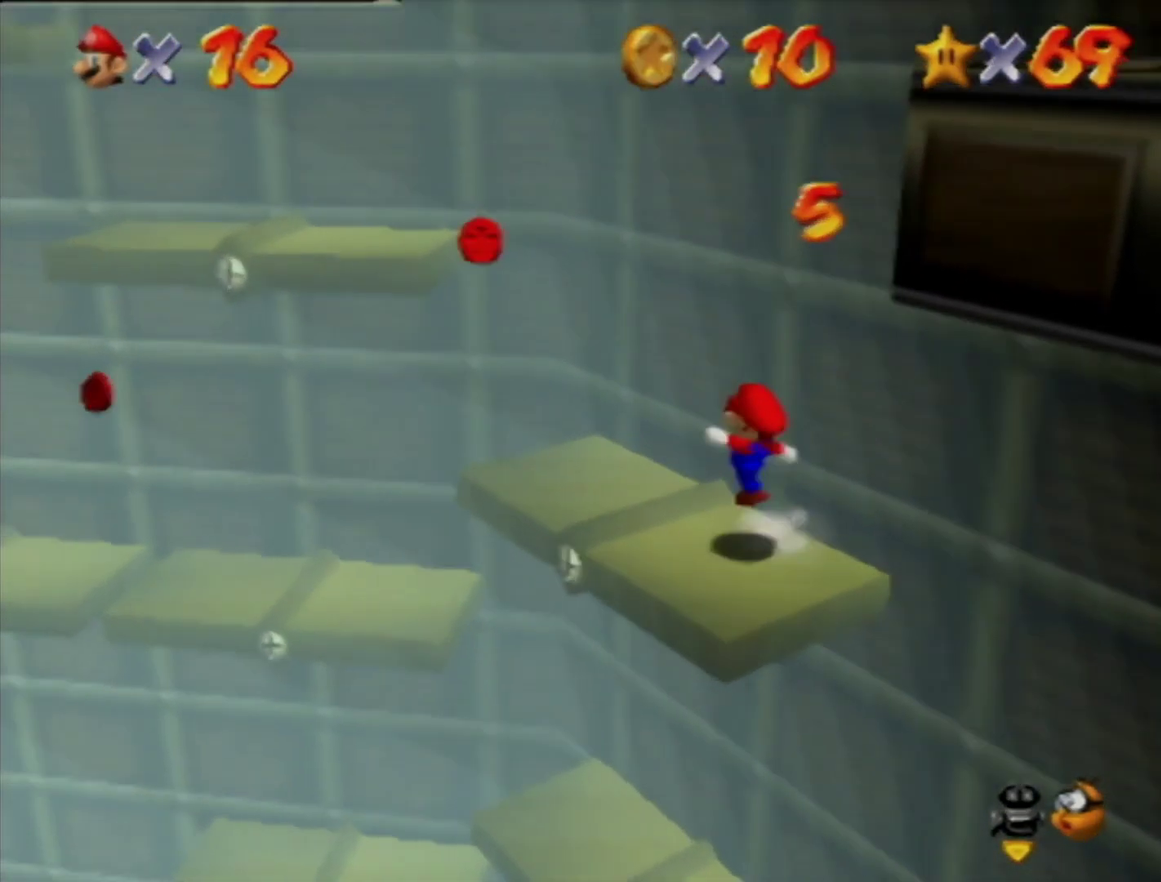
{"buttons": [], "left_stick": "up-left", "events": [[17, "A", "up"]]}
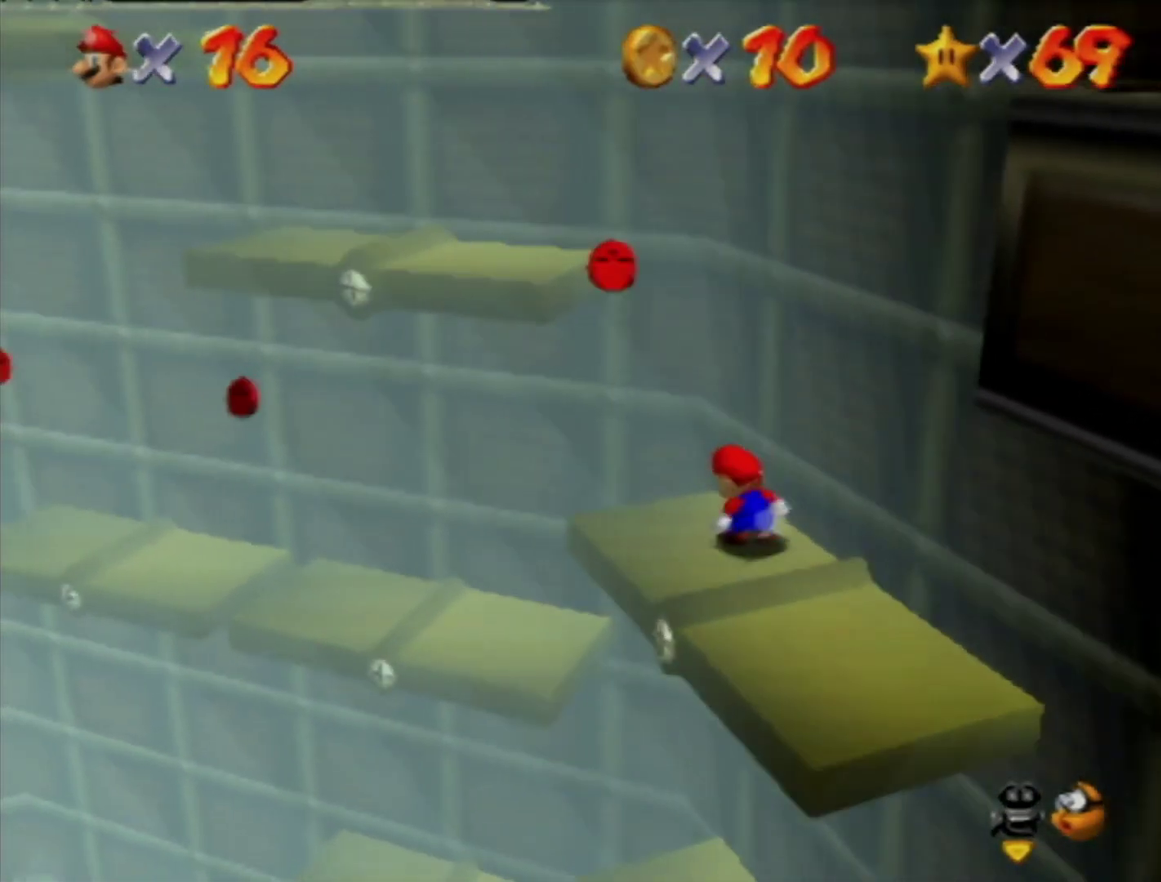
{"buttons": [], "left_stick": "left", "events": [[50, "A", "down"], [100, "A", "up"], [233, "left_stick", "up"], [400, "left_stick", "center"], [483, "left_stick", "left"]]}
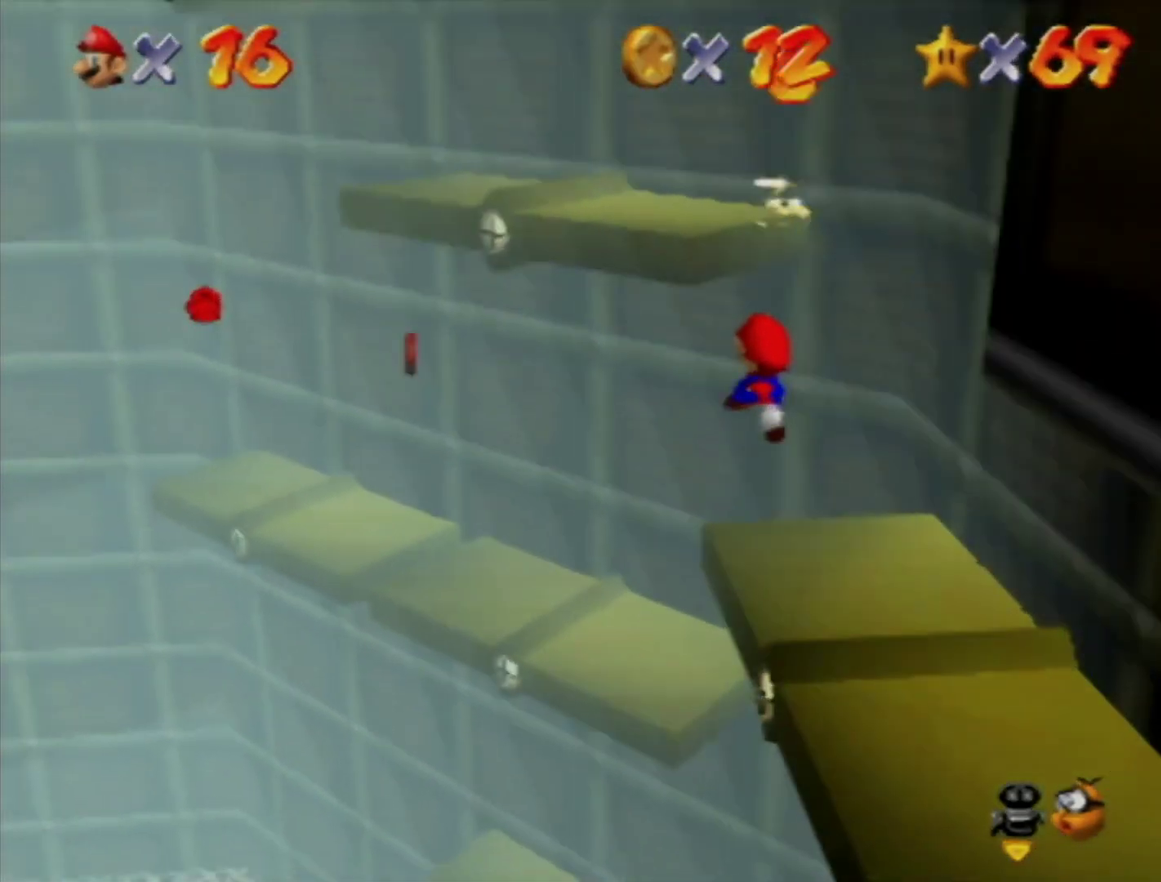
{"buttons": [], "left_stick": "up-left", "events": [[200, "left_stick", "up-left"]]}
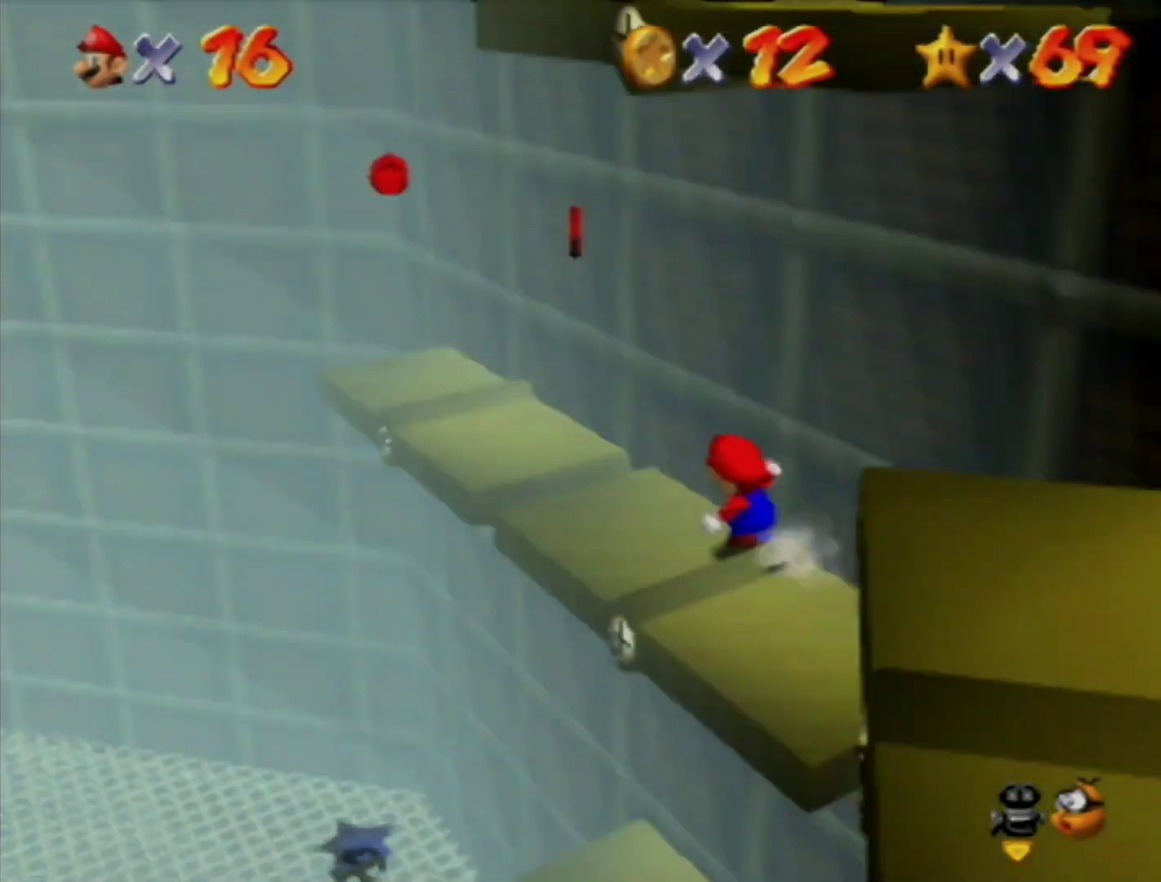
{"buttons": [], "left_stick": "up-left", "events": [[117, "A", "down"], [233, "A", "up"]]}
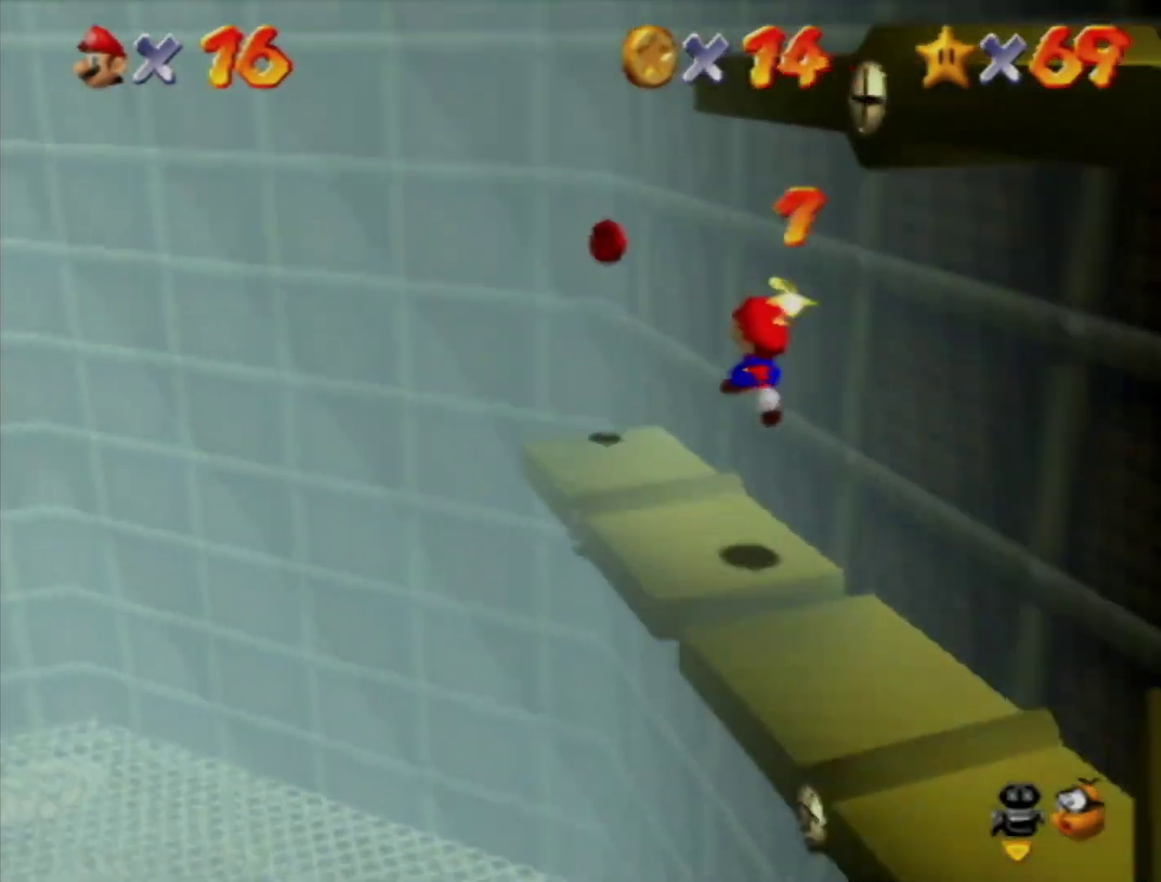
{"buttons": ["A"], "left_stick": "up-left", "events": [[467, "A", "down"]]}
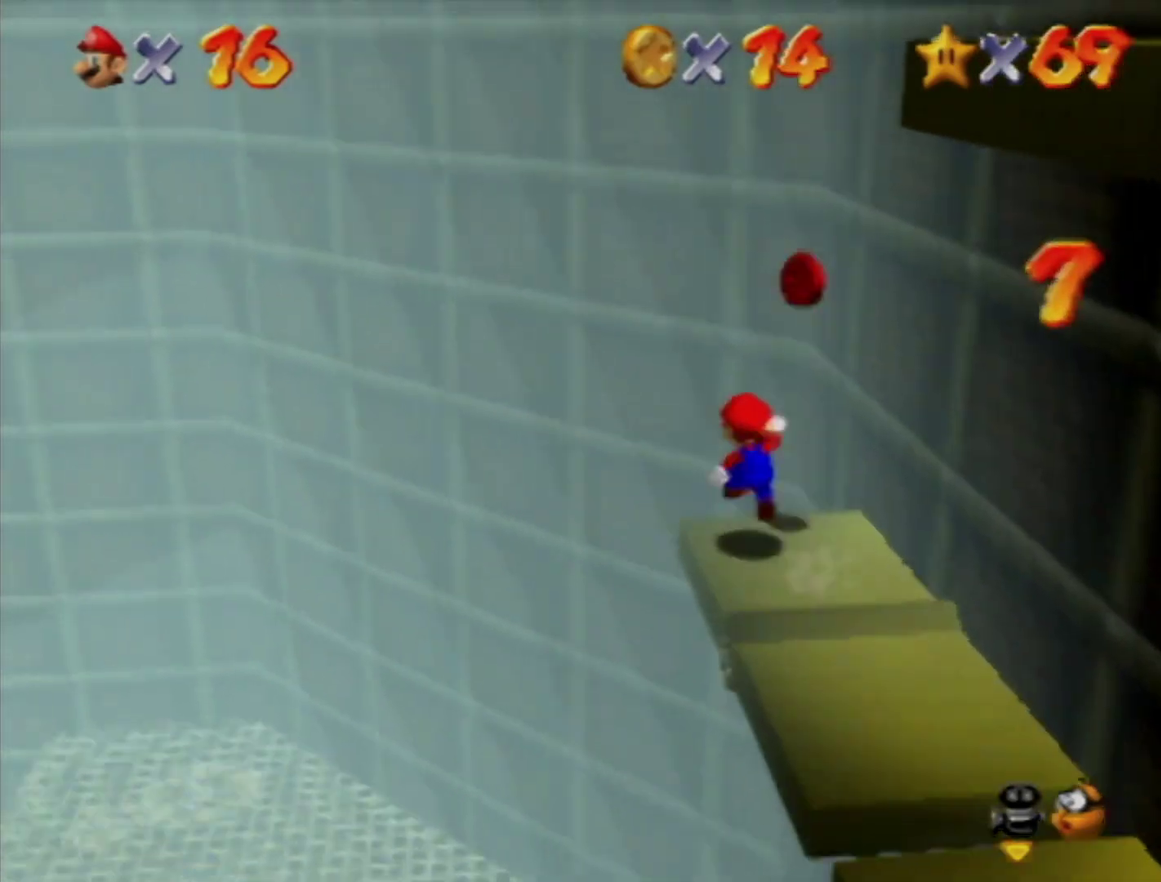
{"buttons": ["Z"], "left_stick": "up-left", "events": [[83, "A", "up"], [167, "Z", "down"], [333, "Z", "up"], [417, "Z", "down"]]}
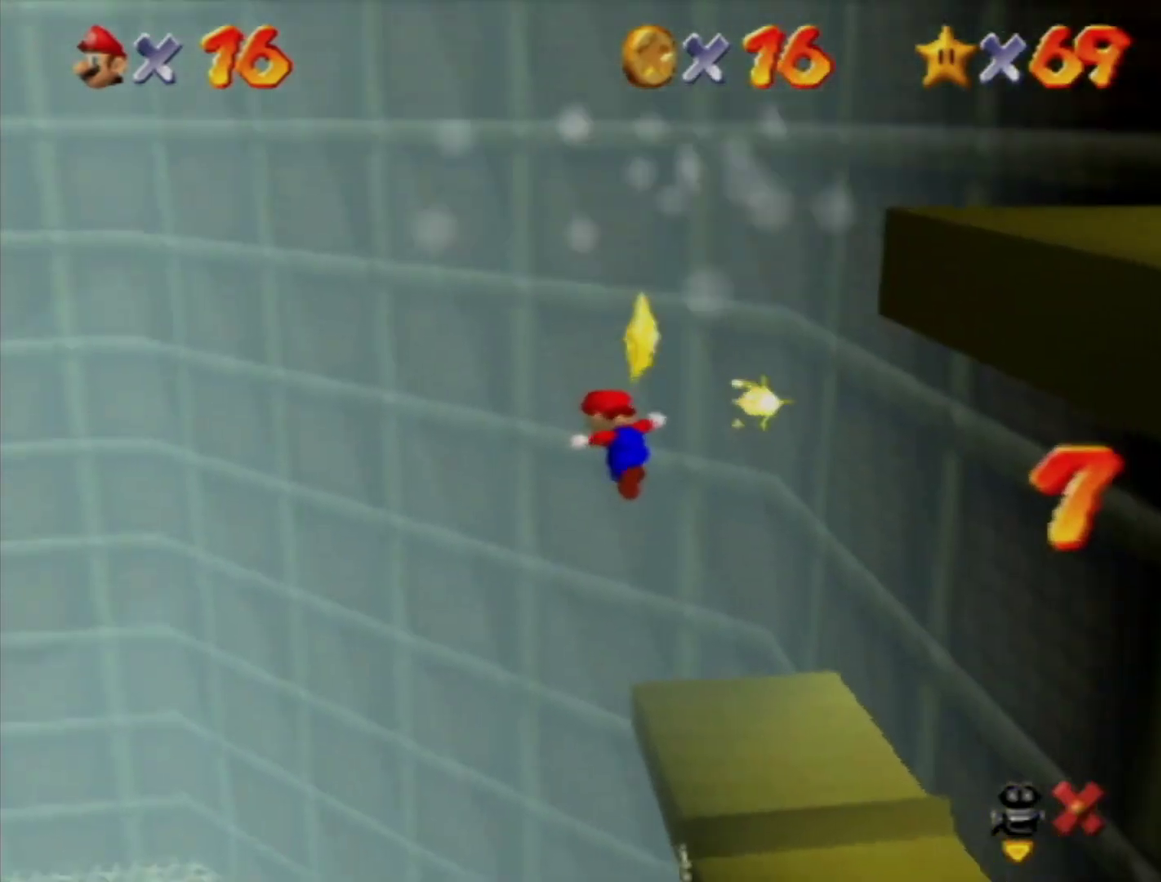
{"buttons": [], "left_stick": "center", "events": [[17, "Z", "up"], [117, "left_stick", "center"]]}